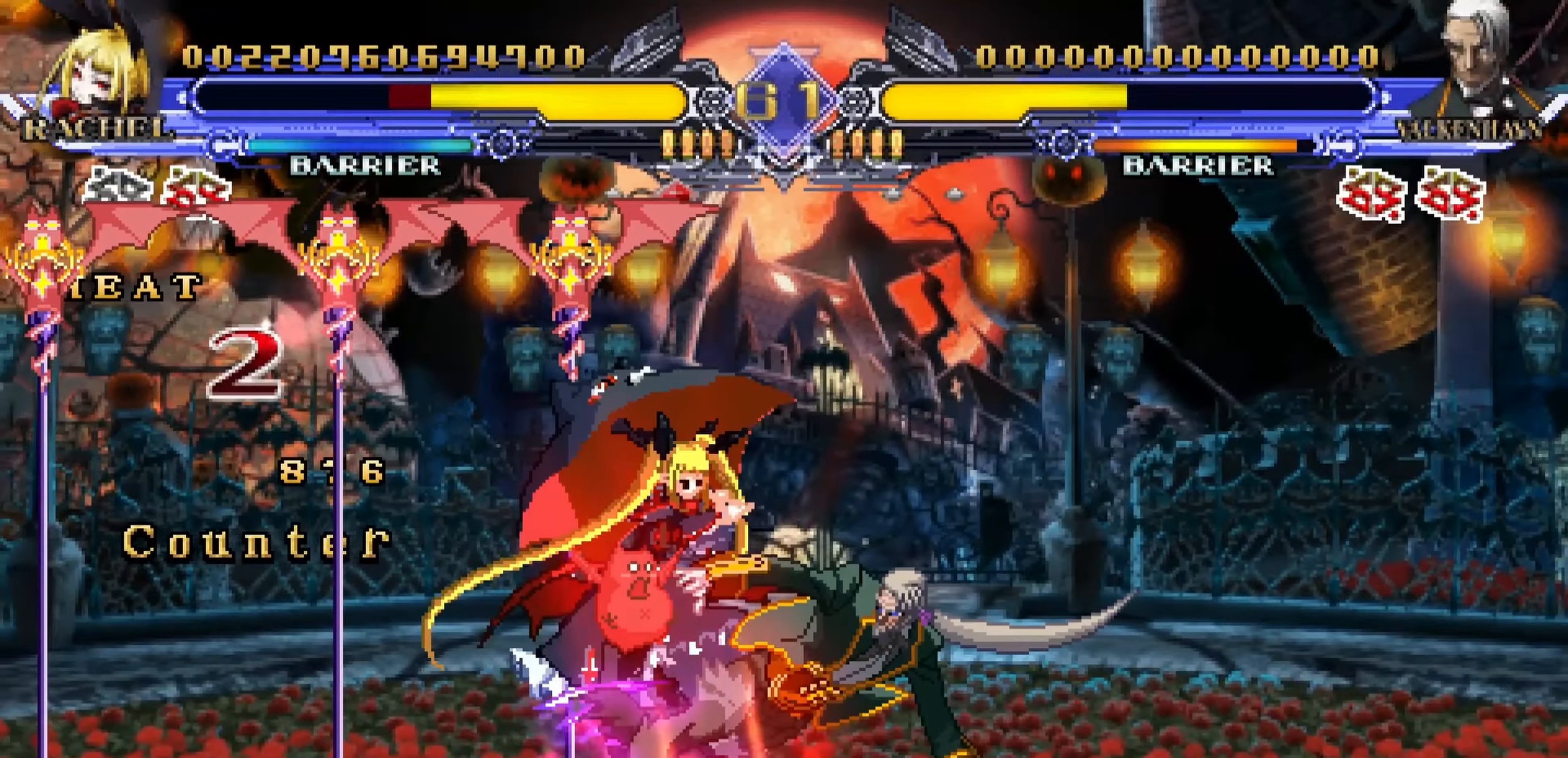
Gameplay with a controller (arcade stick); each line is a JSON object with the inputs held at the frame after it. "events" lists button and stick changes between this image and that frame as [ms after this image, input, new state], when the widget could be followed in between. Not read: L3 R3.
{"buttons": [], "left_stick": "left", "events": [[350, "left_stick", "left"], [400, "SQUARE", "down"], [467, "SQUARE", "up"]]}
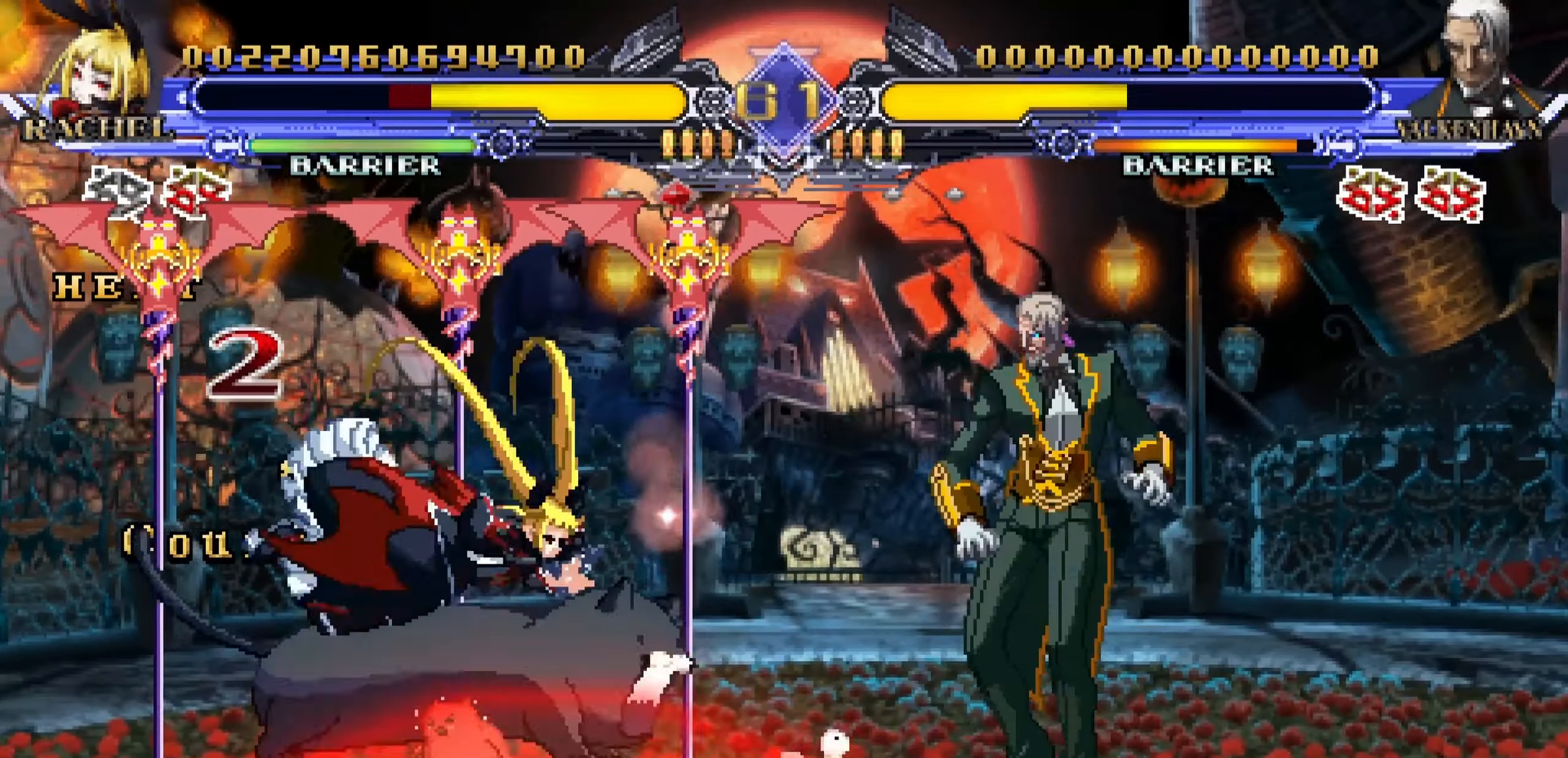
{"buttons": ["SQUARE"], "left_stick": "center", "events": [[17, "SQUARE", "down"], [67, "left_stick", "center"], [217, "SQUARE", "up"], [283, "SQUARE", "down"], [400, "SQUARE", "up"], [467, "SQUARE", "down"]]}
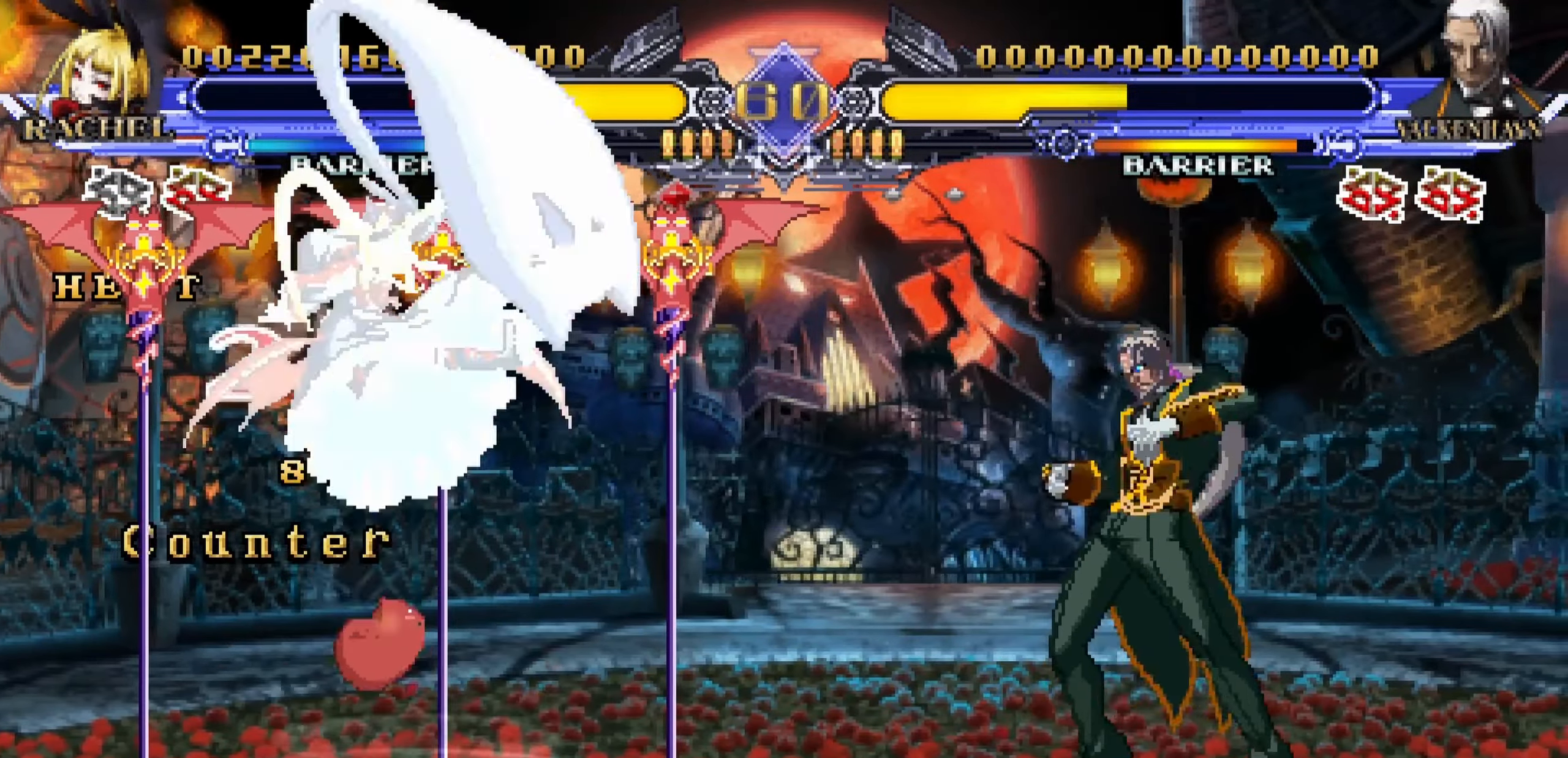
{"buttons": [], "left_stick": "center", "events": [[50, "SQUARE", "up"], [167, "left_stick", "down-left"], [350, "left_stick", "down-right"], [400, "TRIANGLE", "down"], [467, "TRIANGLE", "up"], [467, "left_stick", "center"]]}
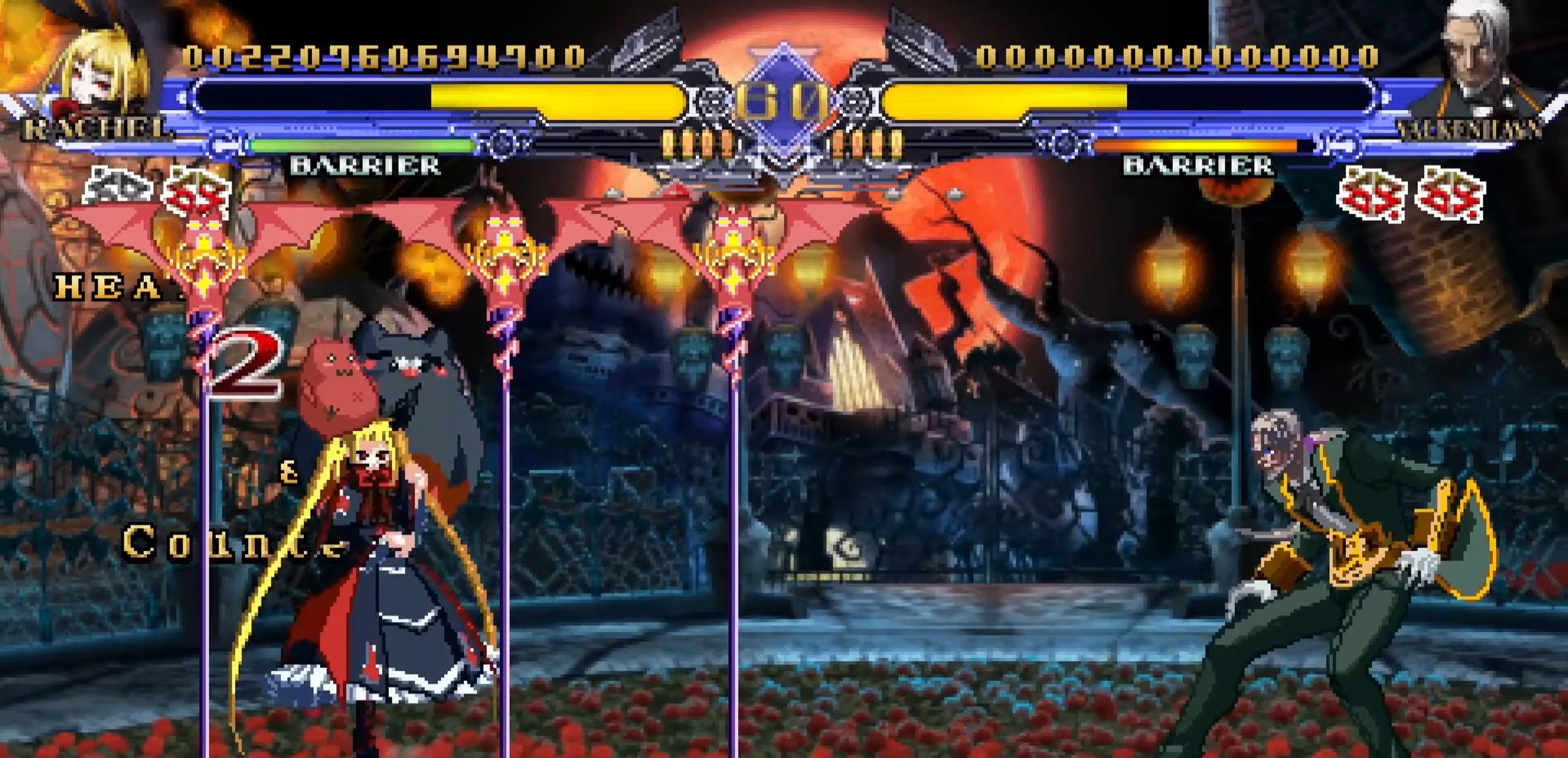
{"buttons": [], "left_stick": "left", "events": [[250, "left_stick", "left"]]}
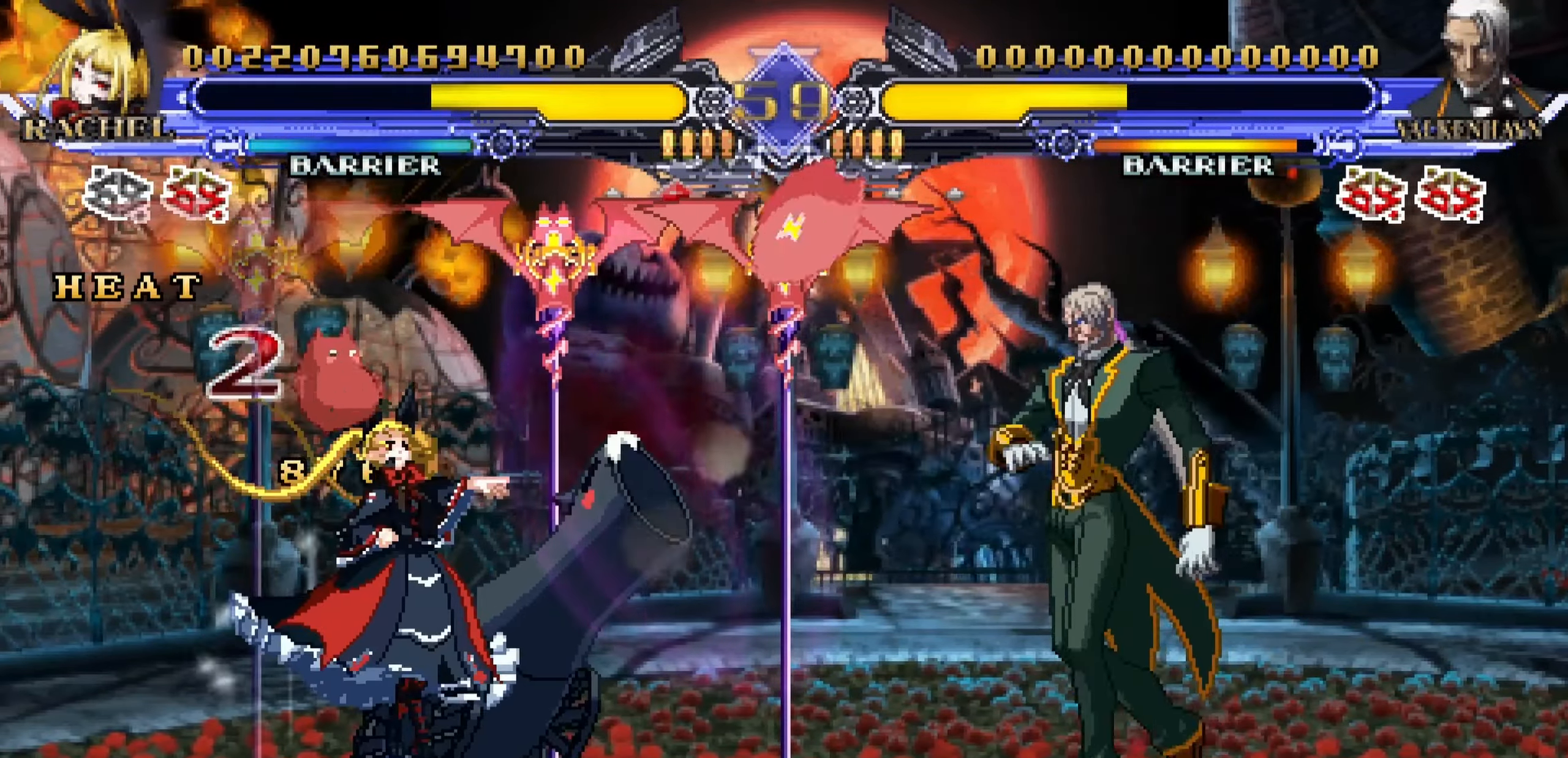
{"buttons": [], "left_stick": "left", "events": [[67, "SQUARE", "down"], [117, "SQUARE", "up"]]}
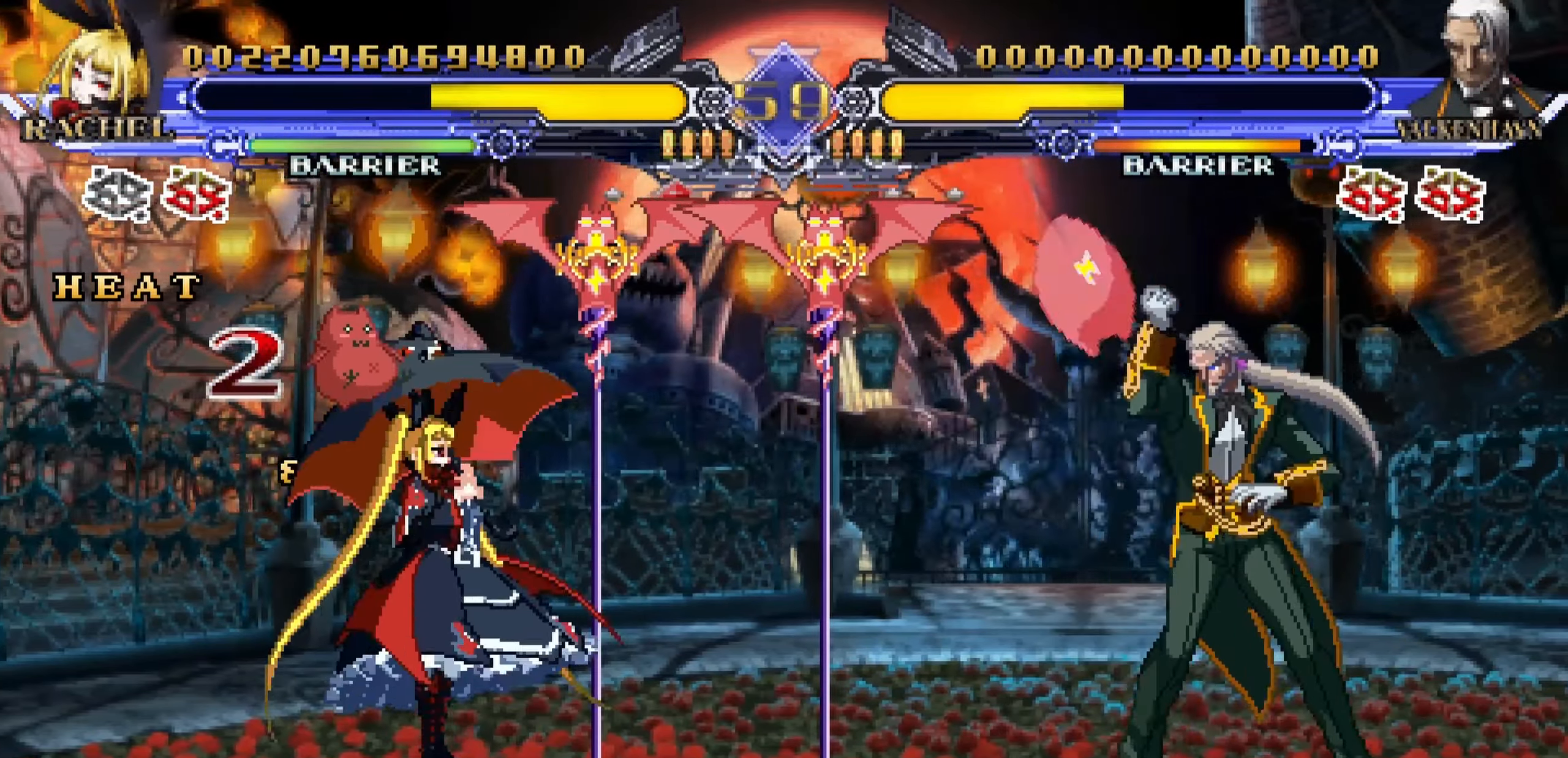
{"buttons": [], "left_stick": "center", "events": [[100, "left_stick", "right"], [183, "left_stick", "down"], [267, "left_stick", "left"], [300, "R1", "down"], [317, "left_stick", "center"], [367, "R1", "up"]]}
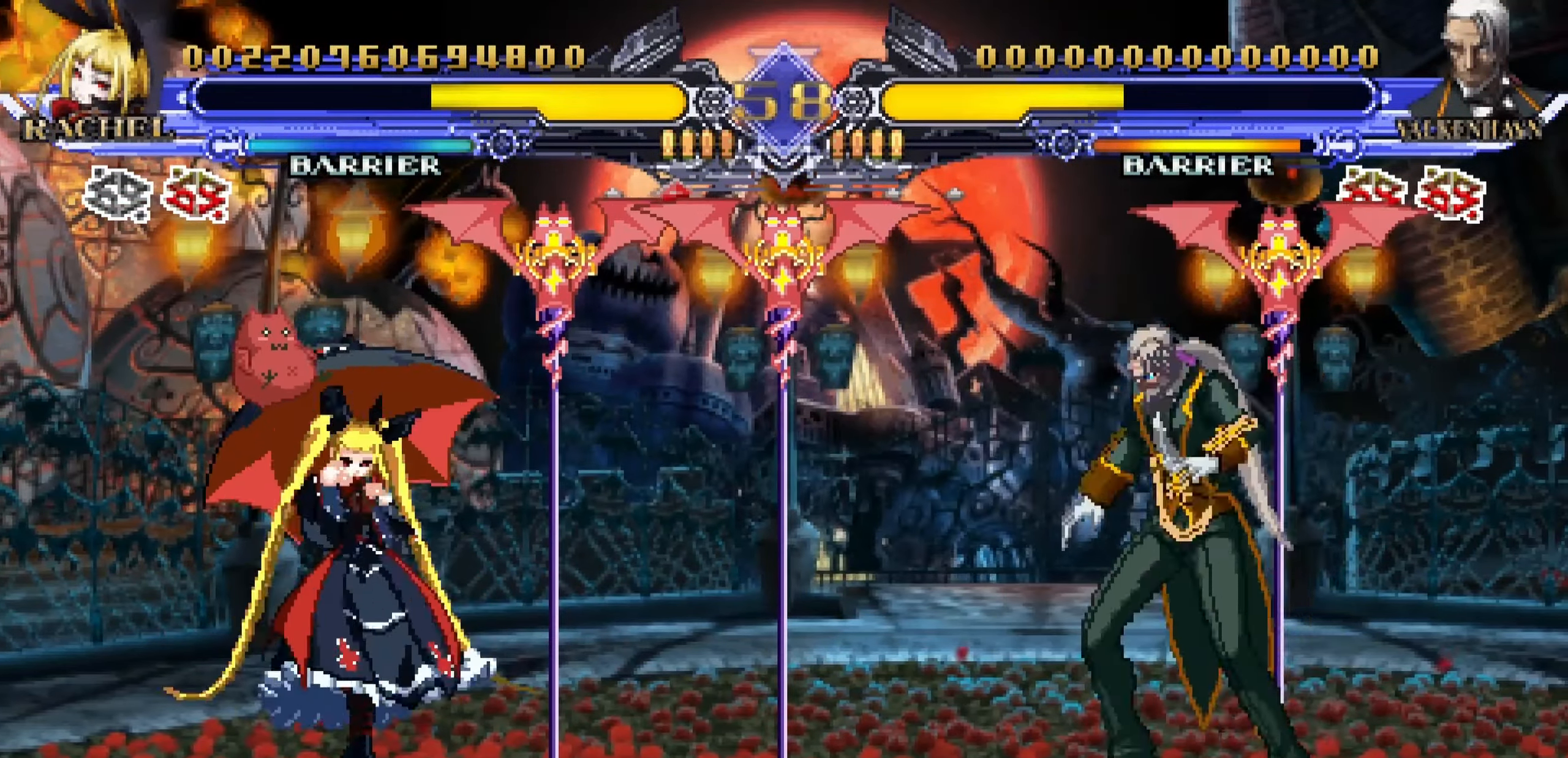
{"buttons": [], "left_stick": "down", "events": [[167, "left_stick", "left"], [500, "left_stick", "down"]]}
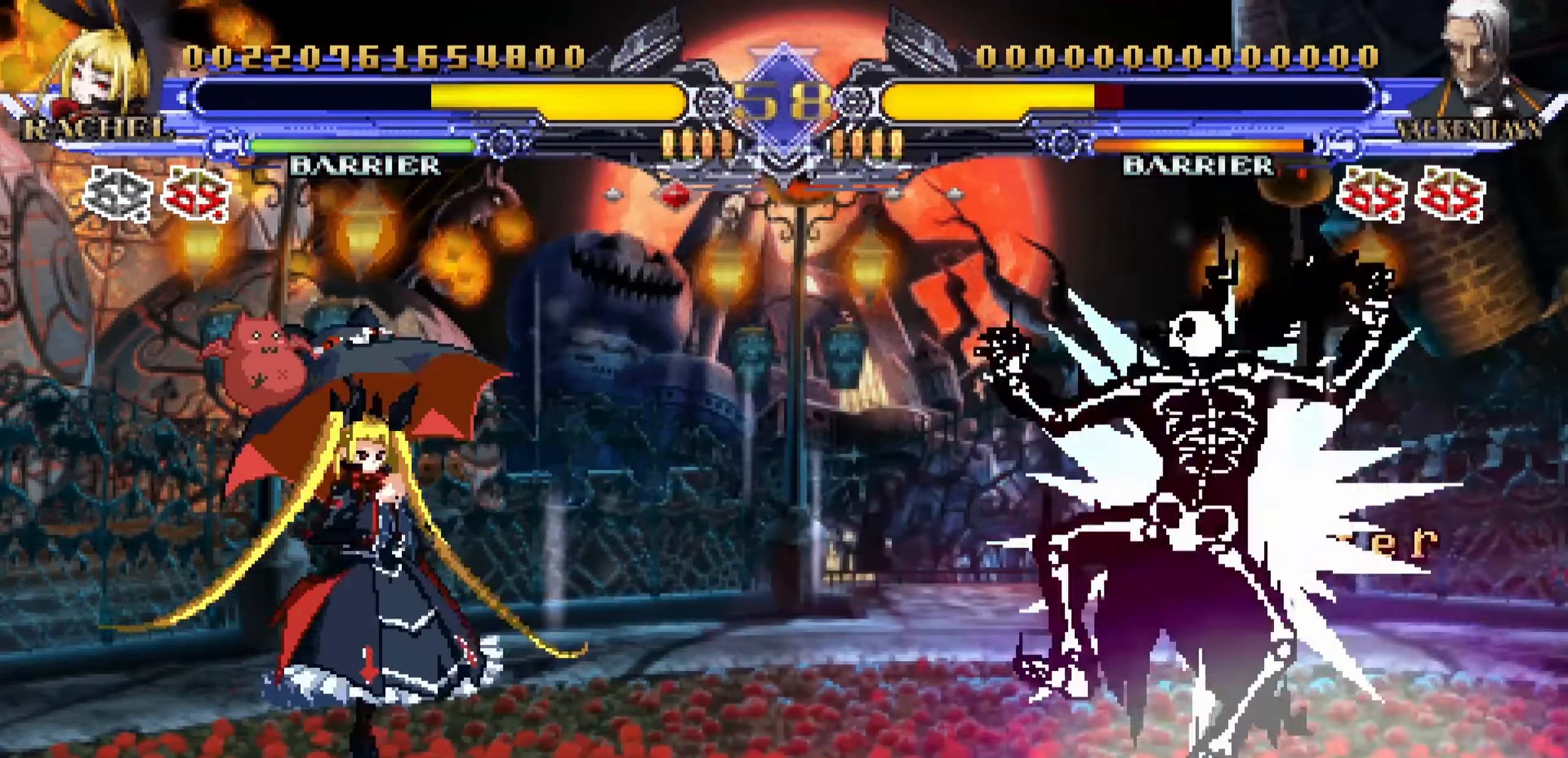
{"buttons": [], "left_stick": "center", "events": [[100, "left_stick", "right"], [150, "R1", "down"], [150, "left_stick", "center"], [250, "R1", "up"]]}
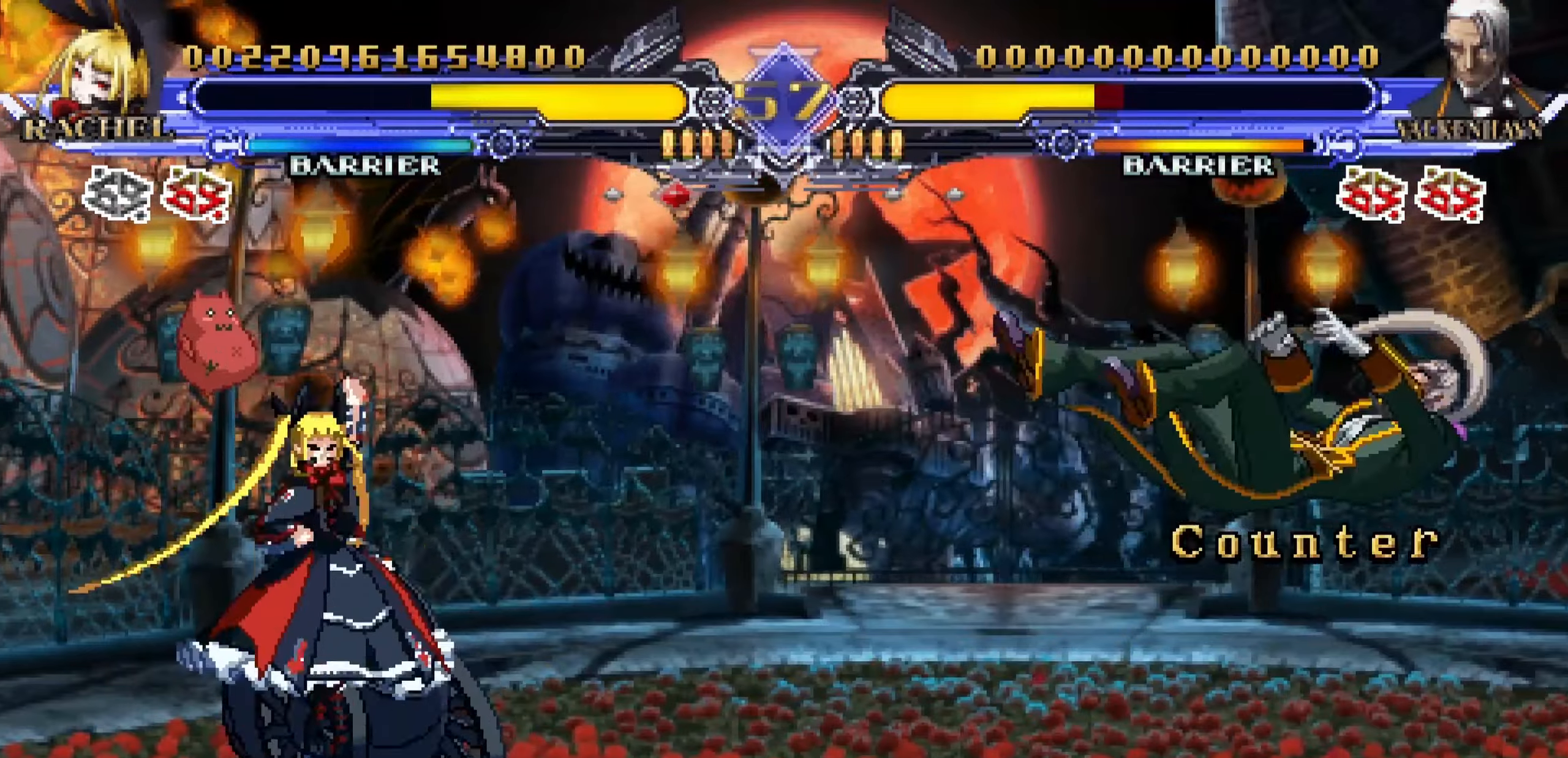
{"buttons": [], "left_stick": "center", "events": []}
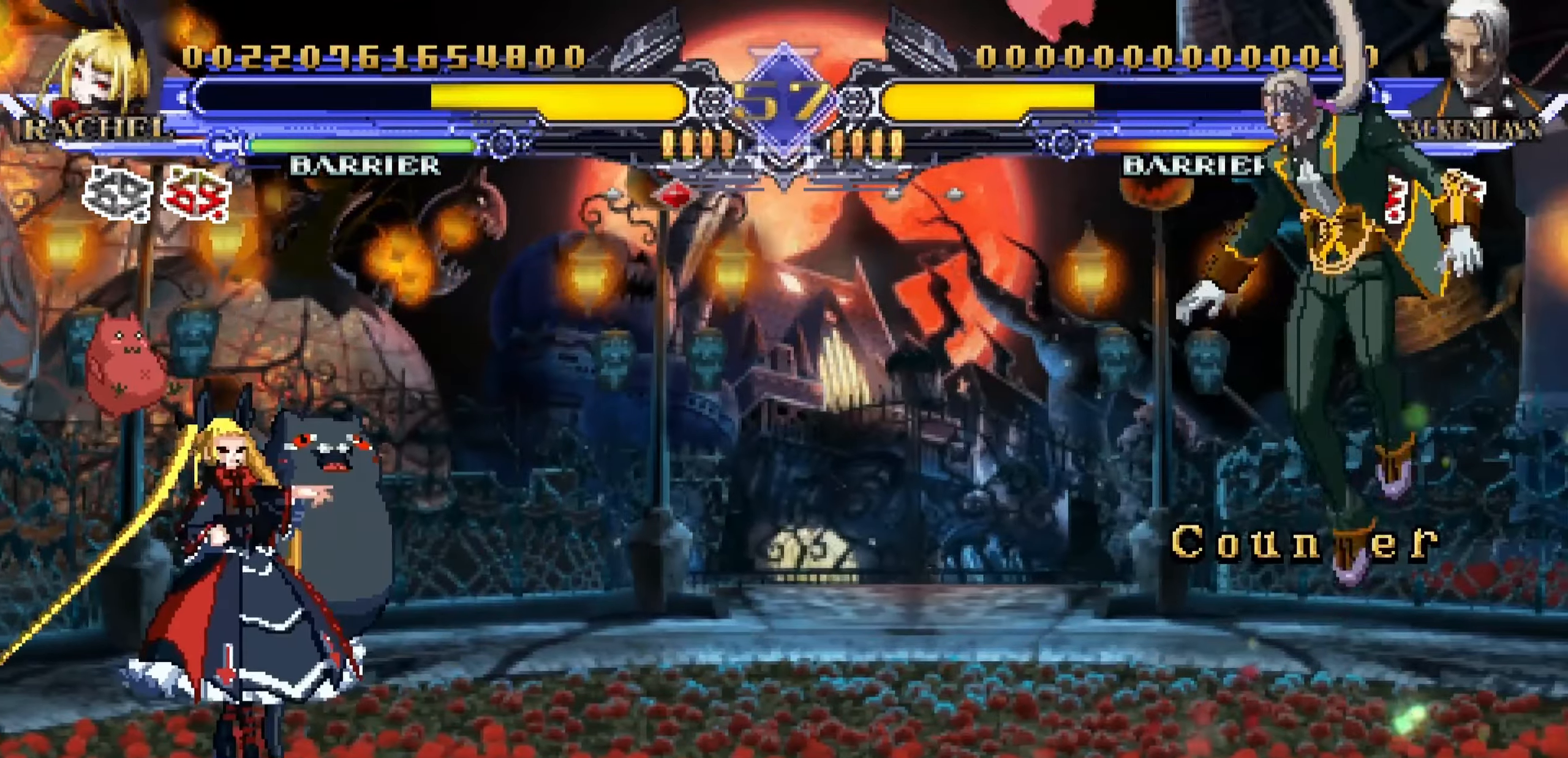
{"buttons": [], "left_stick": "down", "events": [[267, "left_stick", "right"], [417, "left_stick", "down"]]}
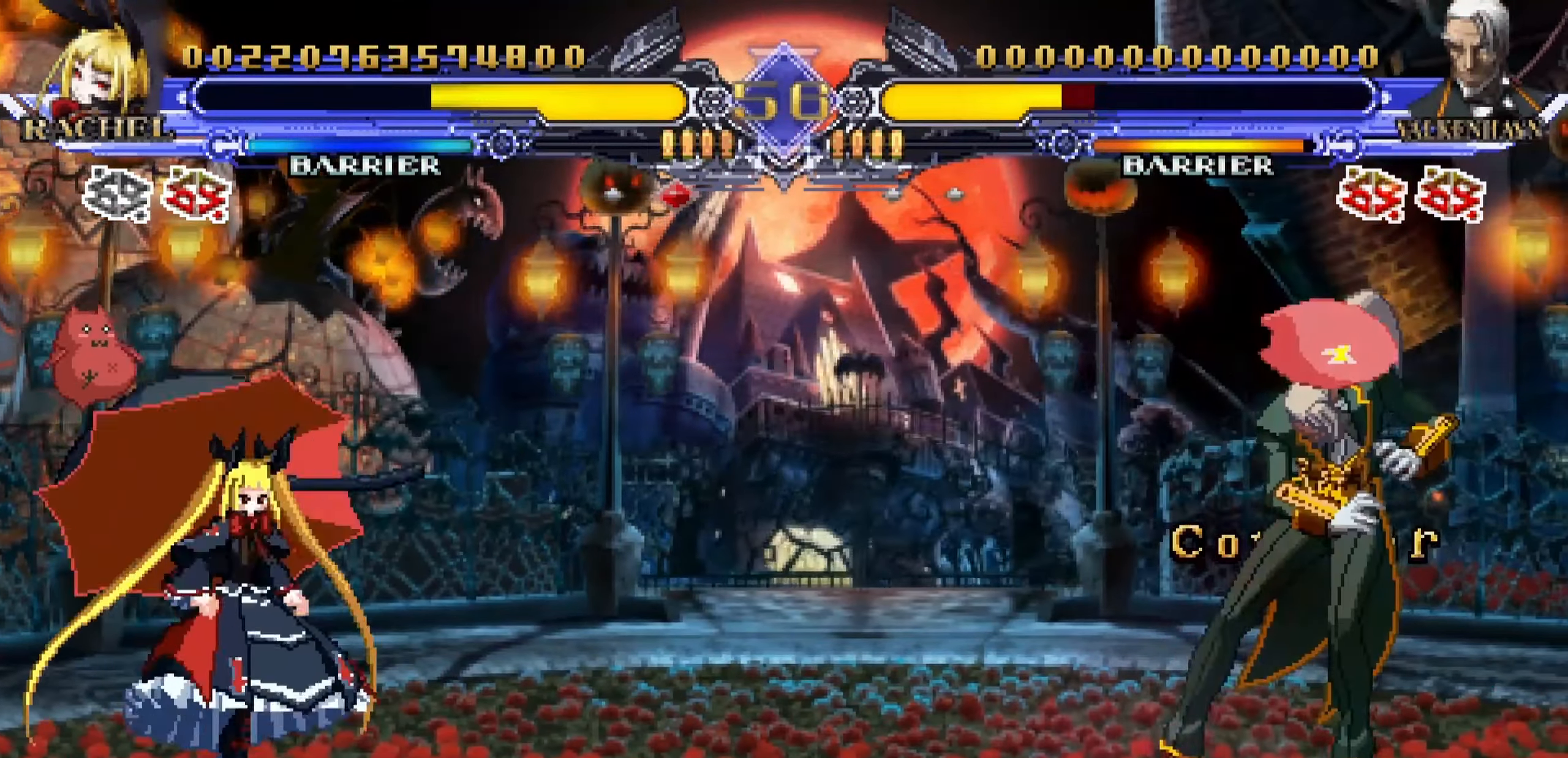
{"buttons": [], "left_stick": "center", "events": [[117, "left_stick", "right"], [250, "TRIANGLE", "down"], [250, "left_stick", "center"], [334, "TRIANGLE", "up"]]}
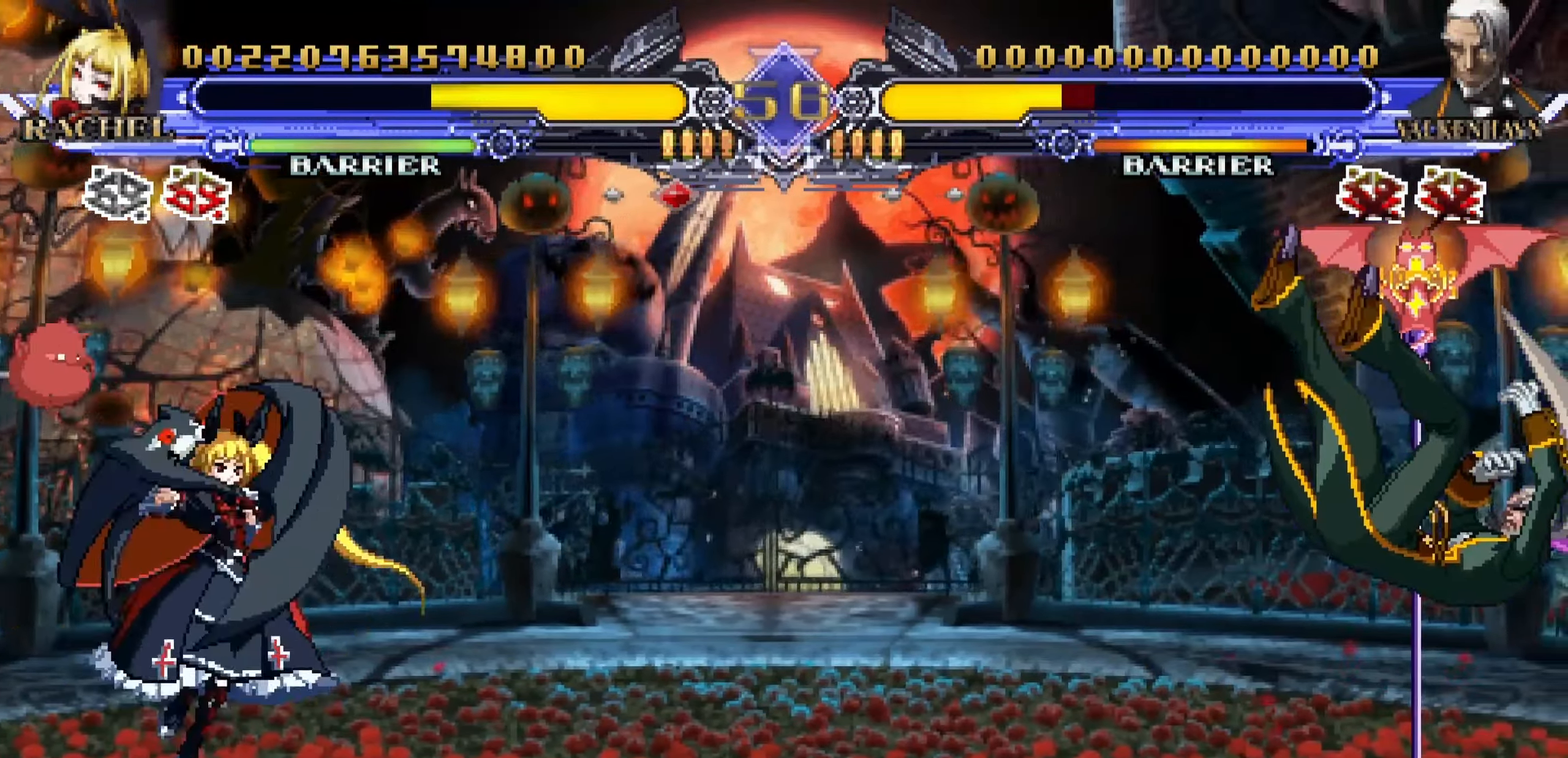
{"buttons": [], "left_stick": "center", "events": []}
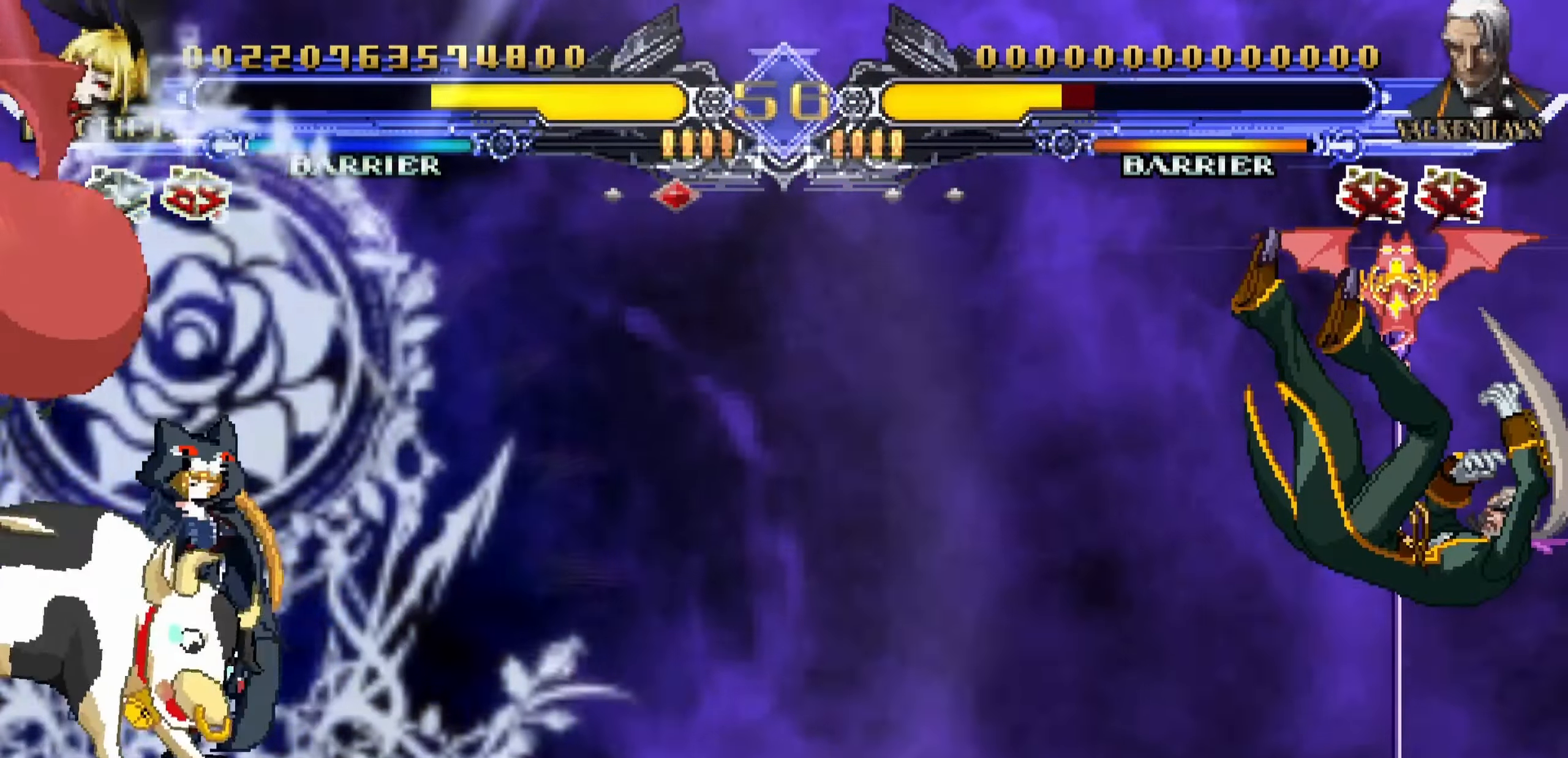
{"buttons": [], "left_stick": "center", "events": []}
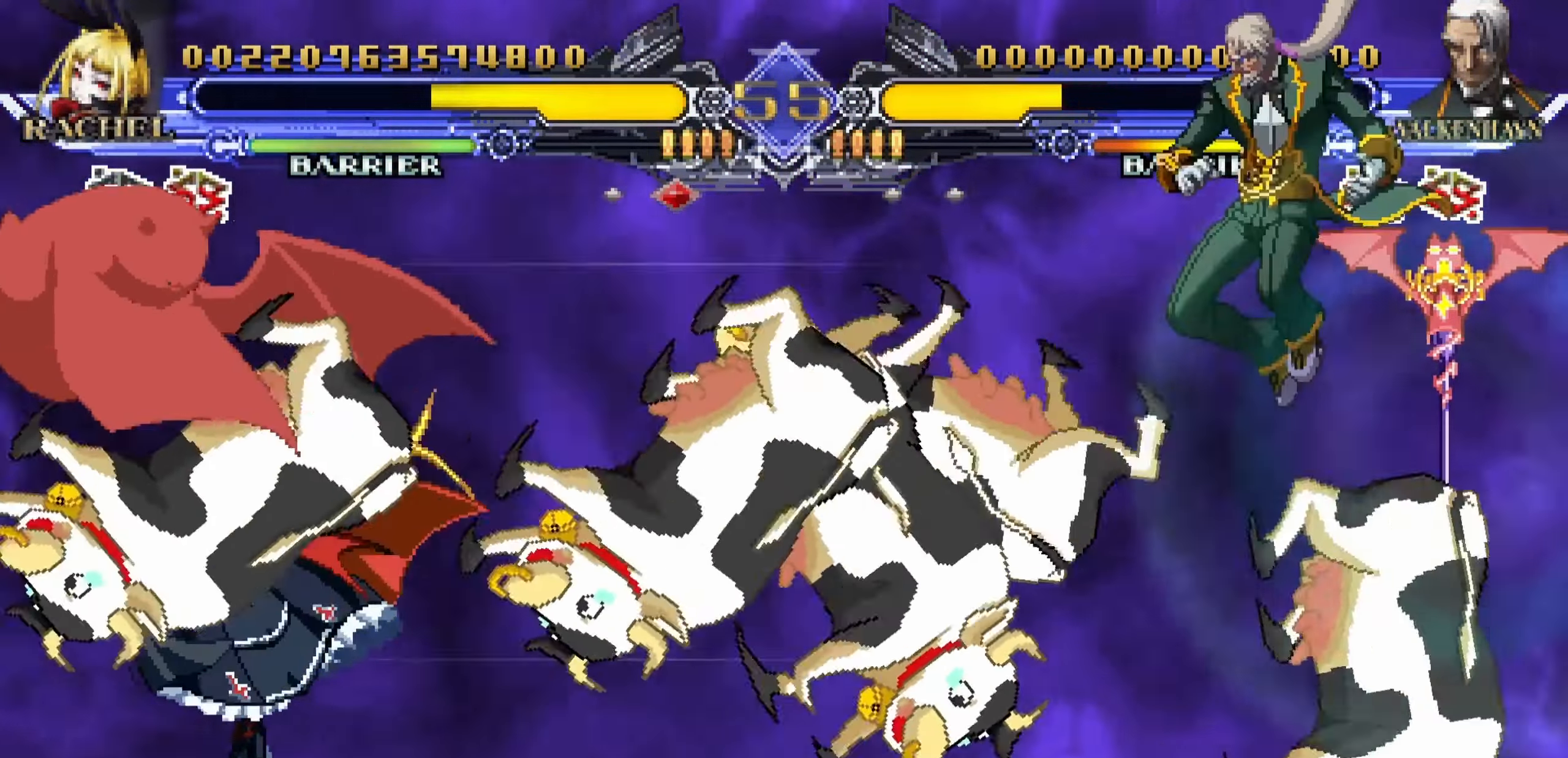
{"buttons": [], "left_stick": "center", "events": [[234, "SQUARE", "down"], [384, "SQUARE", "up"]]}
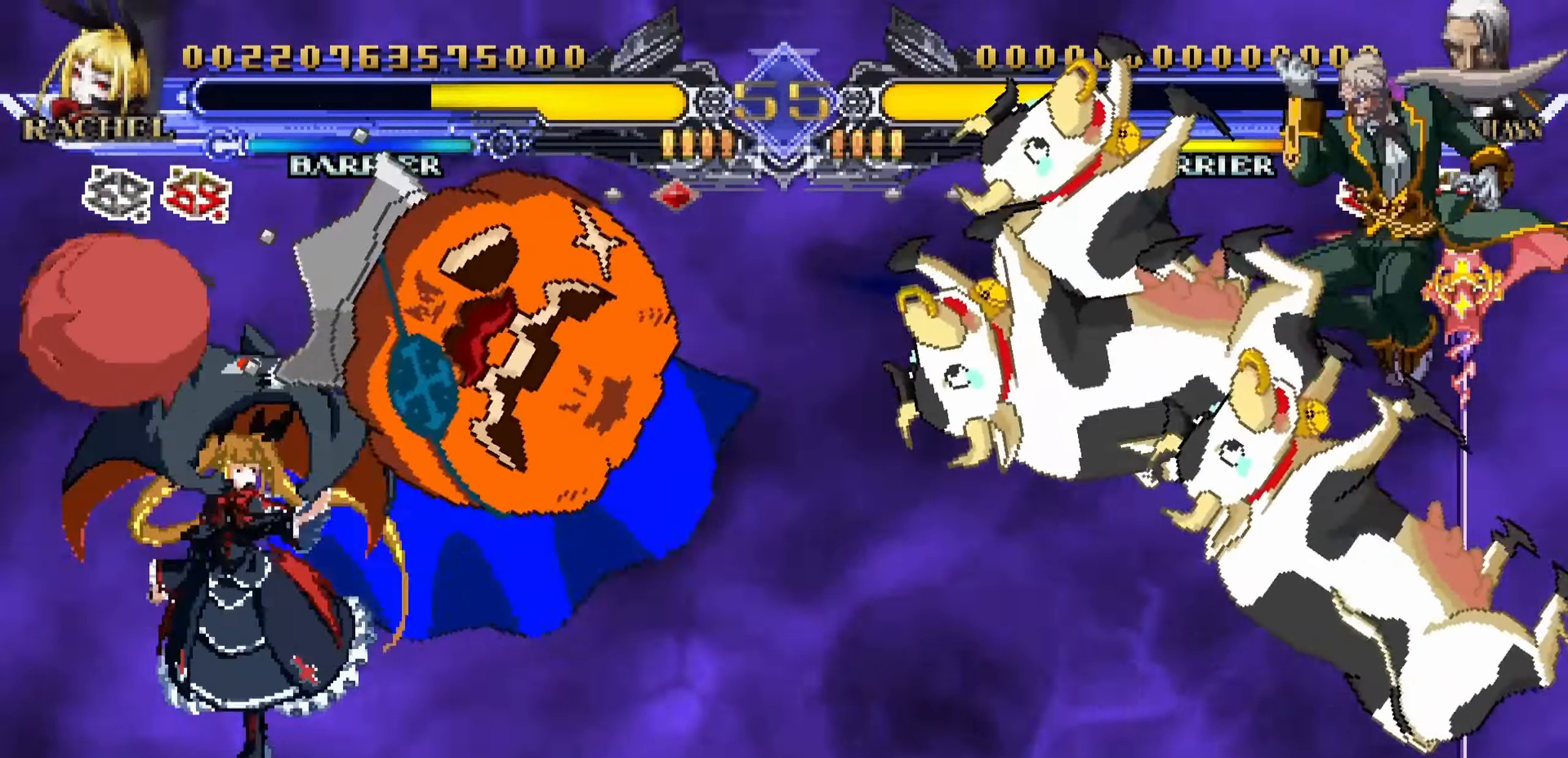
{"buttons": [], "left_stick": "down", "events": [[50, "SQUARE", "down"], [134, "SQUARE", "up"], [217, "SQUARE", "down"], [284, "left_stick", "left"], [350, "SQUARE", "up"], [467, "left_stick", "down"]]}
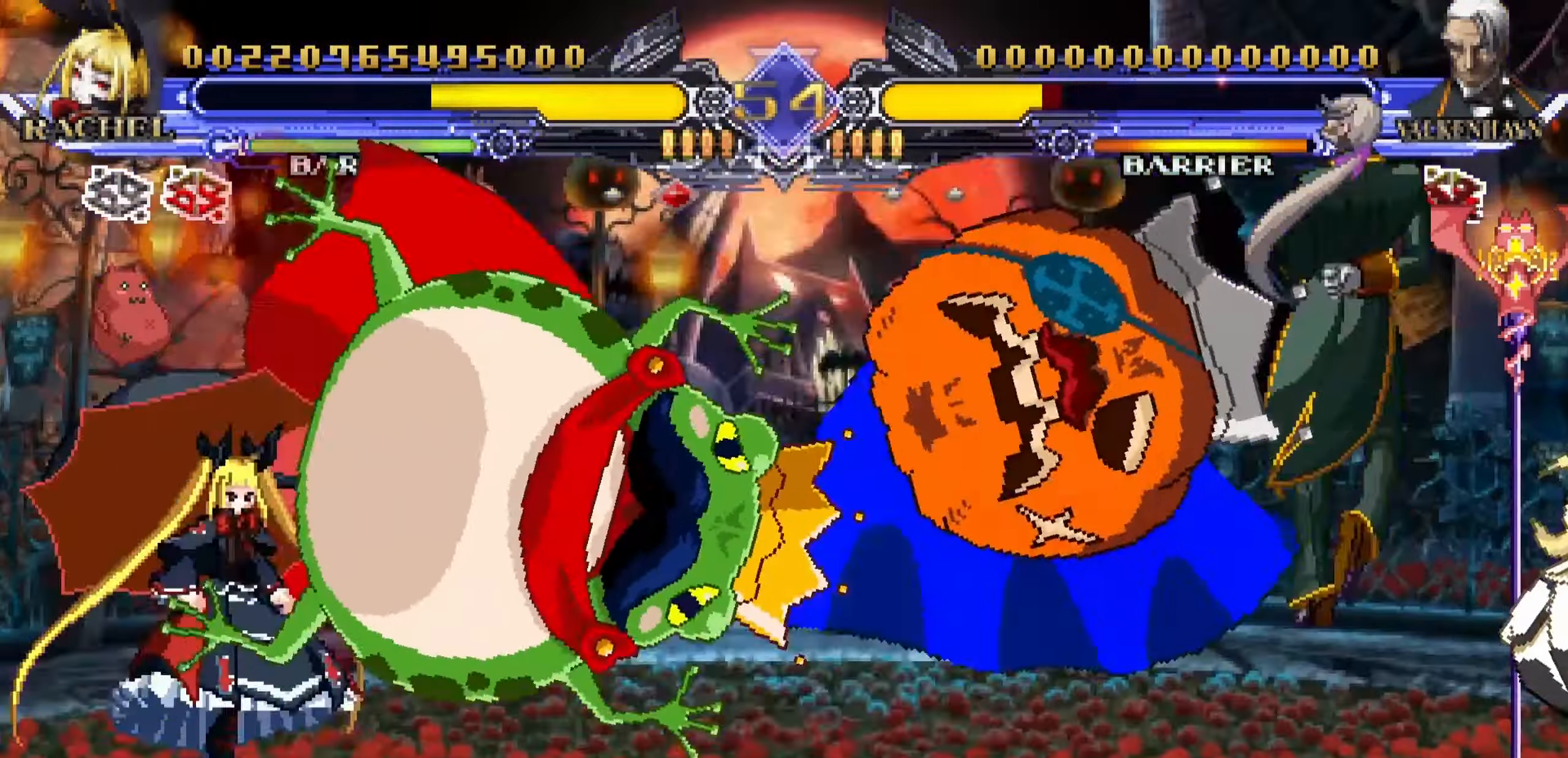
{"buttons": [], "left_stick": "center", "events": [[84, "left_stick", "right"], [134, "R1", "down"], [134, "left_stick", "center"], [234, "R1", "up"]]}
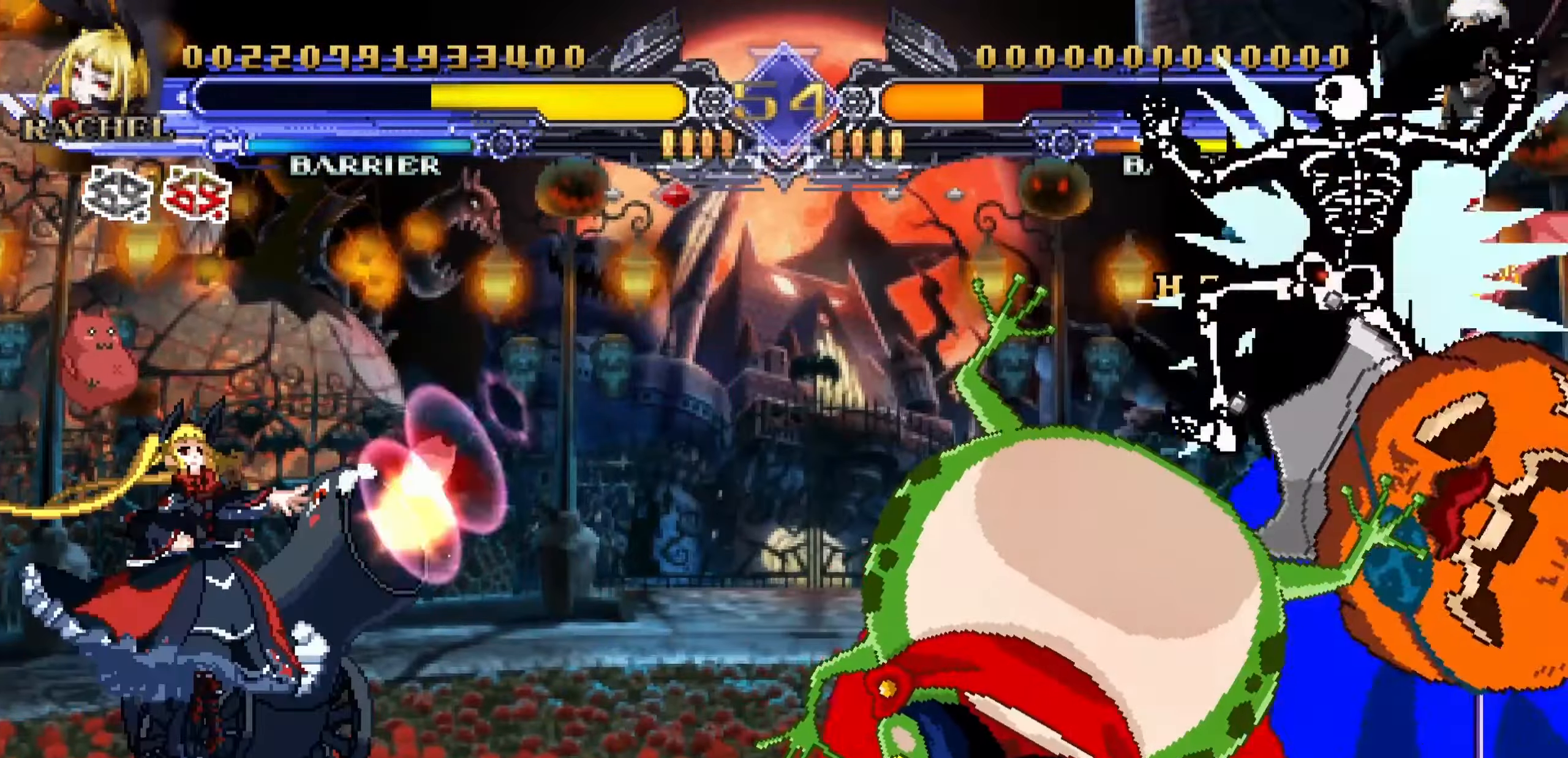
{"buttons": [], "left_stick": "center", "events": []}
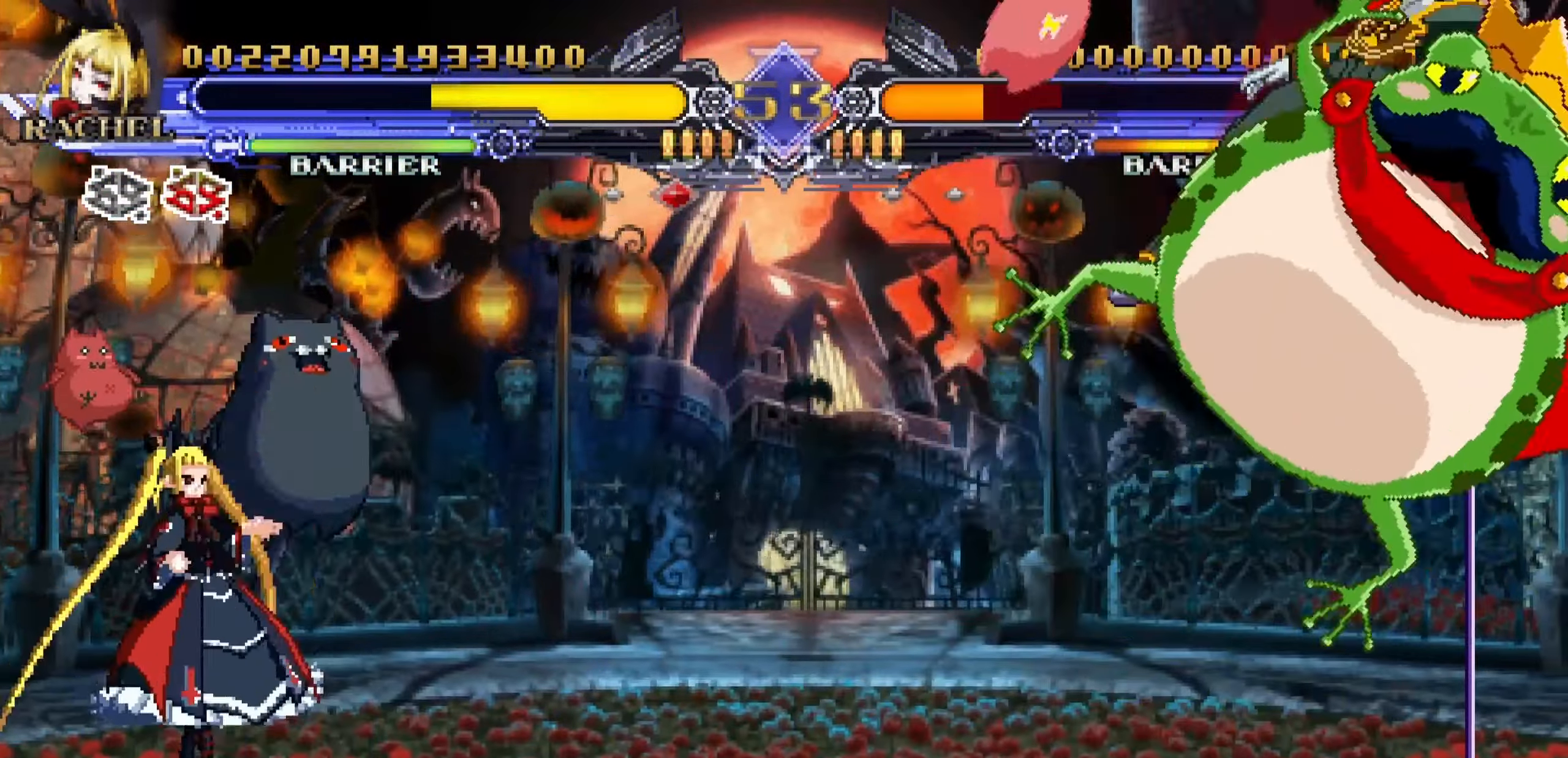
{"buttons": [], "left_stick": "down-right", "events": [[250, "left_stick", "left"], [417, "left_stick", "down"], [483, "left_stick", "down-right"]]}
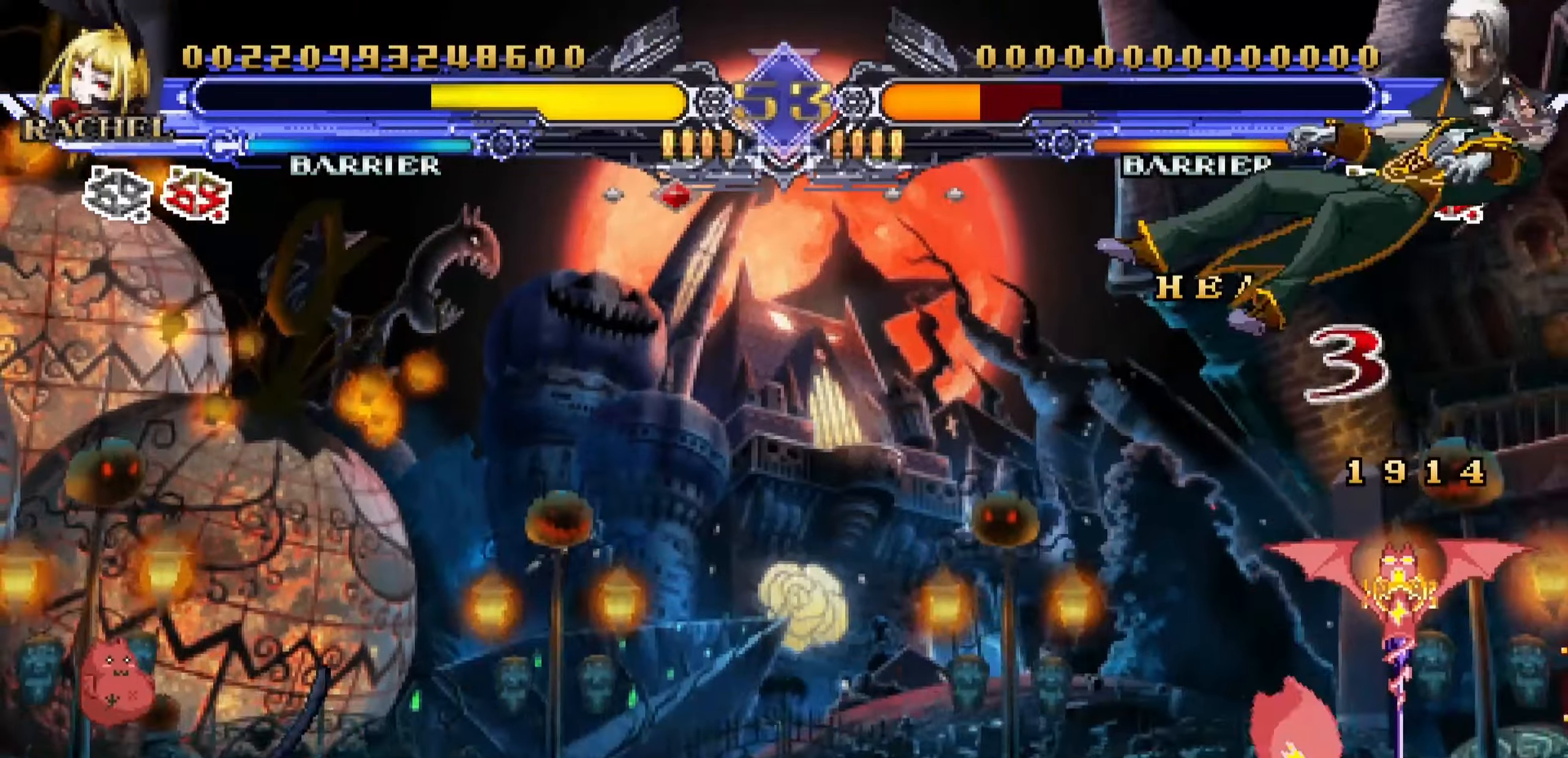
{"buttons": [], "left_stick": "center", "events": [[66, "left_stick", "center"], [83, "R1", "down"], [183, "R1", "up"]]}
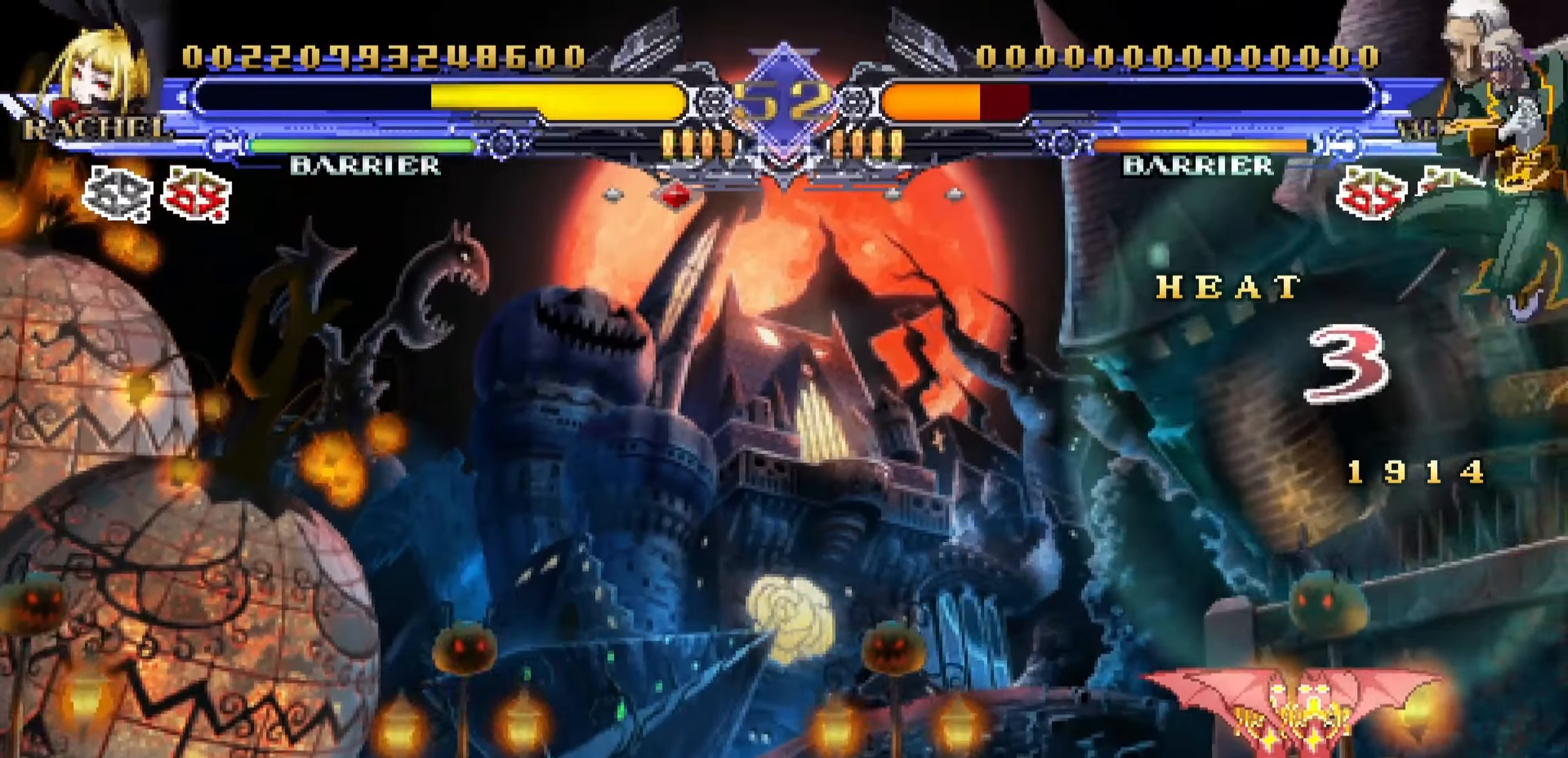
{"buttons": [], "left_stick": "right", "events": [[383, "left_stick", "right"]]}
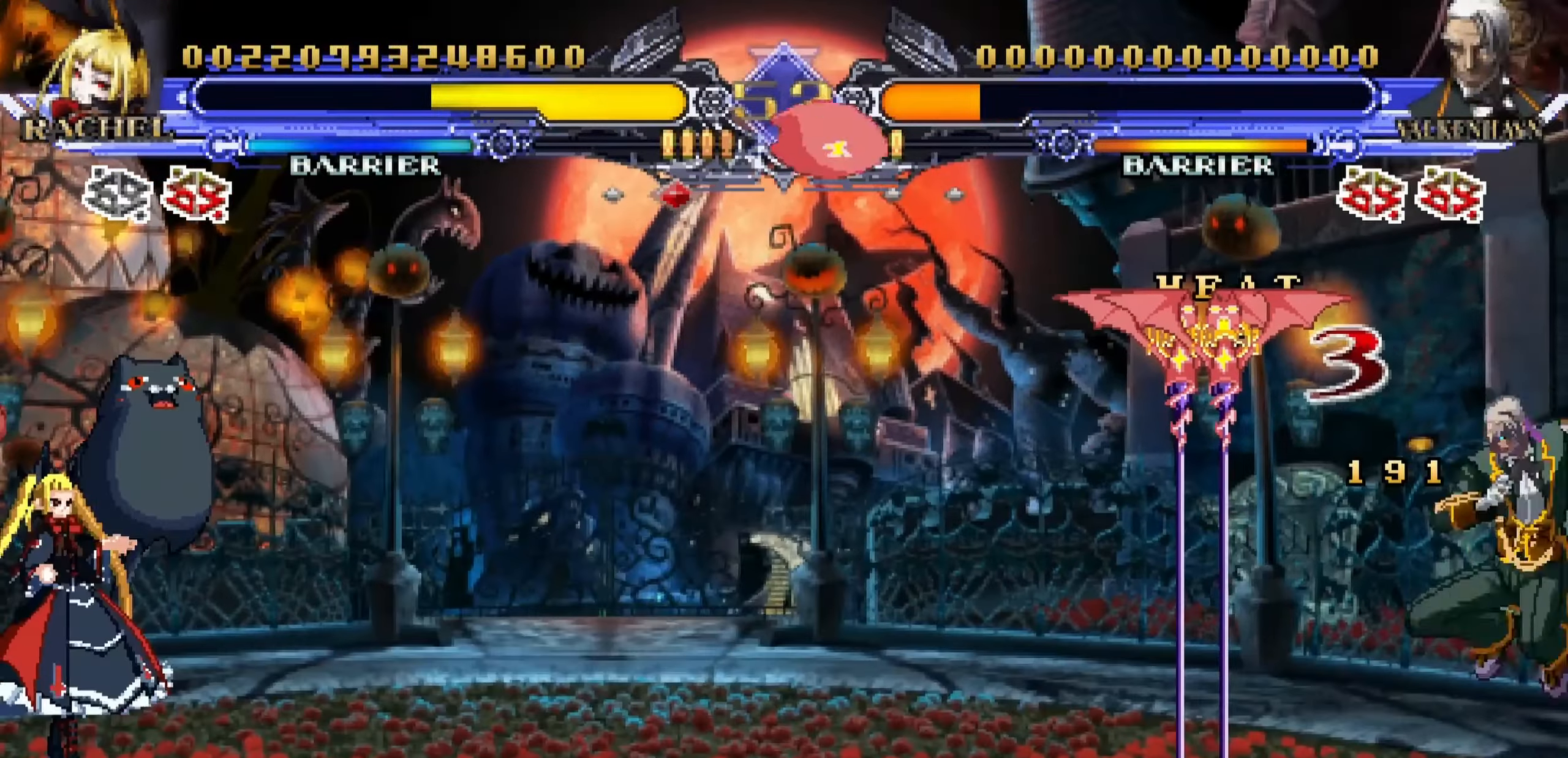
{"buttons": [], "left_stick": "center", "events": [[250, "left_stick", "down"], [316, "left_stick", "left"], [383, "R1", "down"], [400, "left_stick", "center"], [450, "R1", "up"]]}
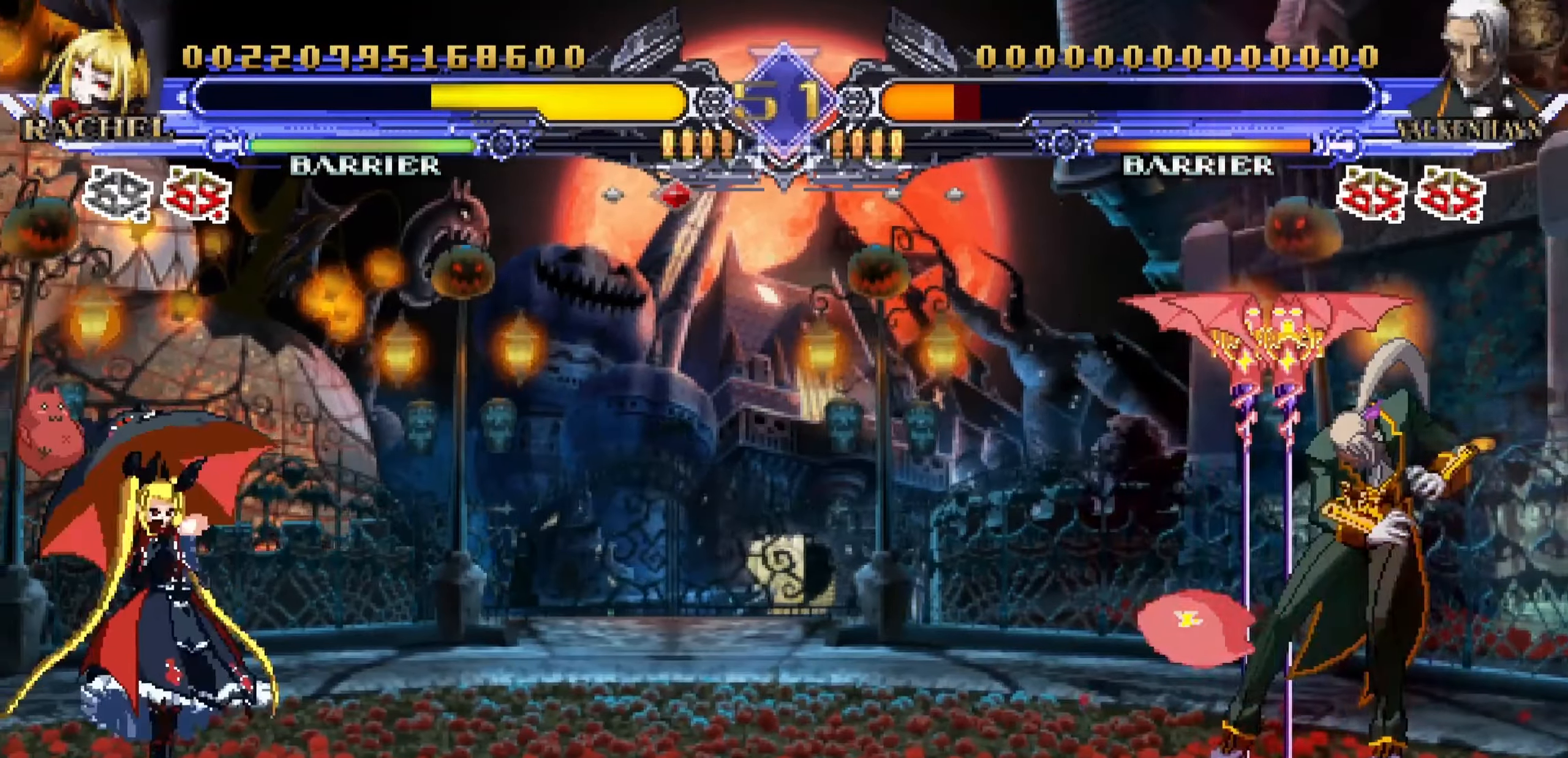
{"buttons": [], "left_stick": "left", "events": [[483, "left_stick", "left"]]}
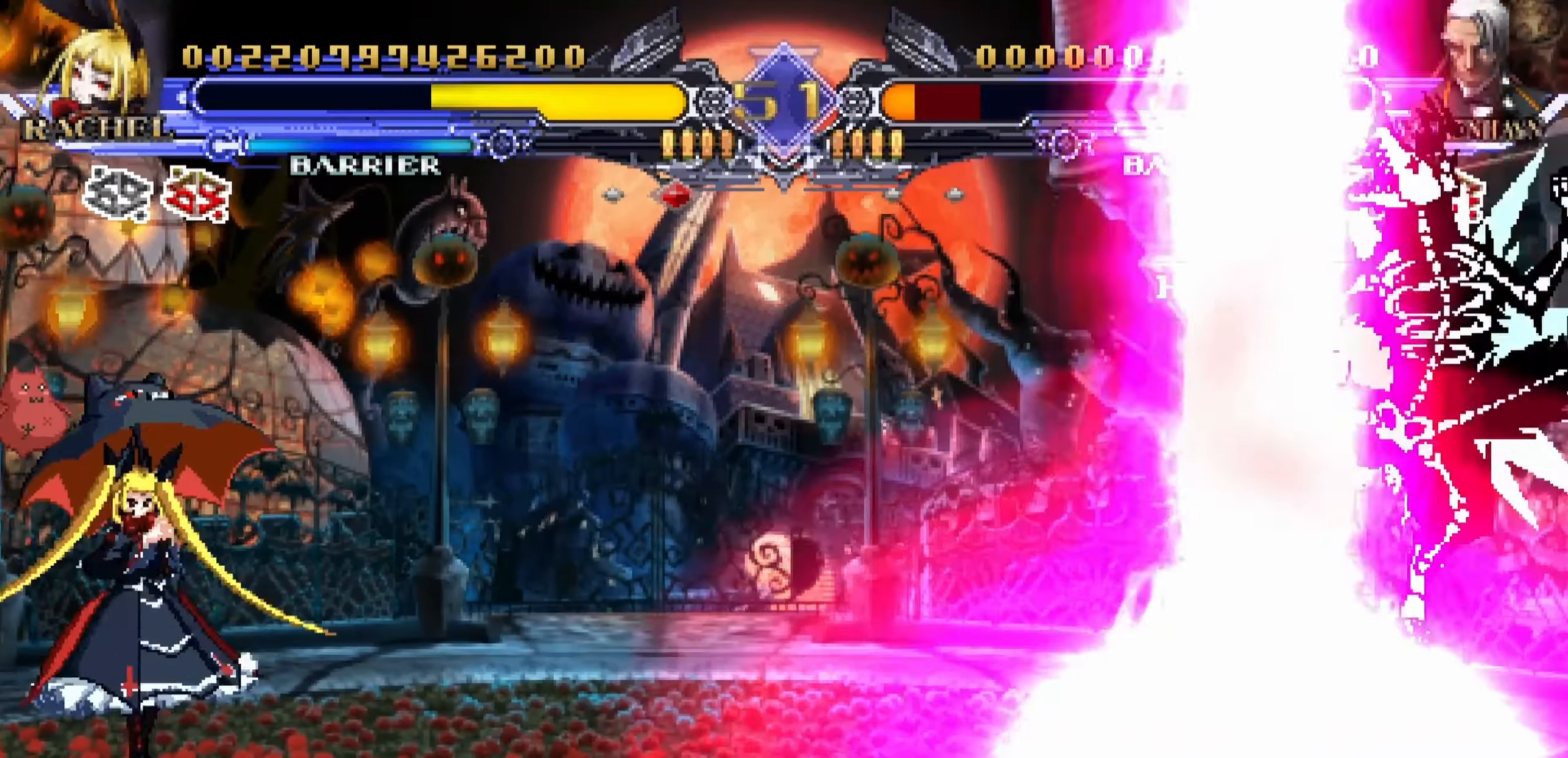
{"buttons": [], "left_stick": "center", "events": [[183, "left_stick", "down"], [300, "left_stick", "right"], [350, "left_stick", "center"], [366, "R1", "down"], [450, "R1", "up"]]}
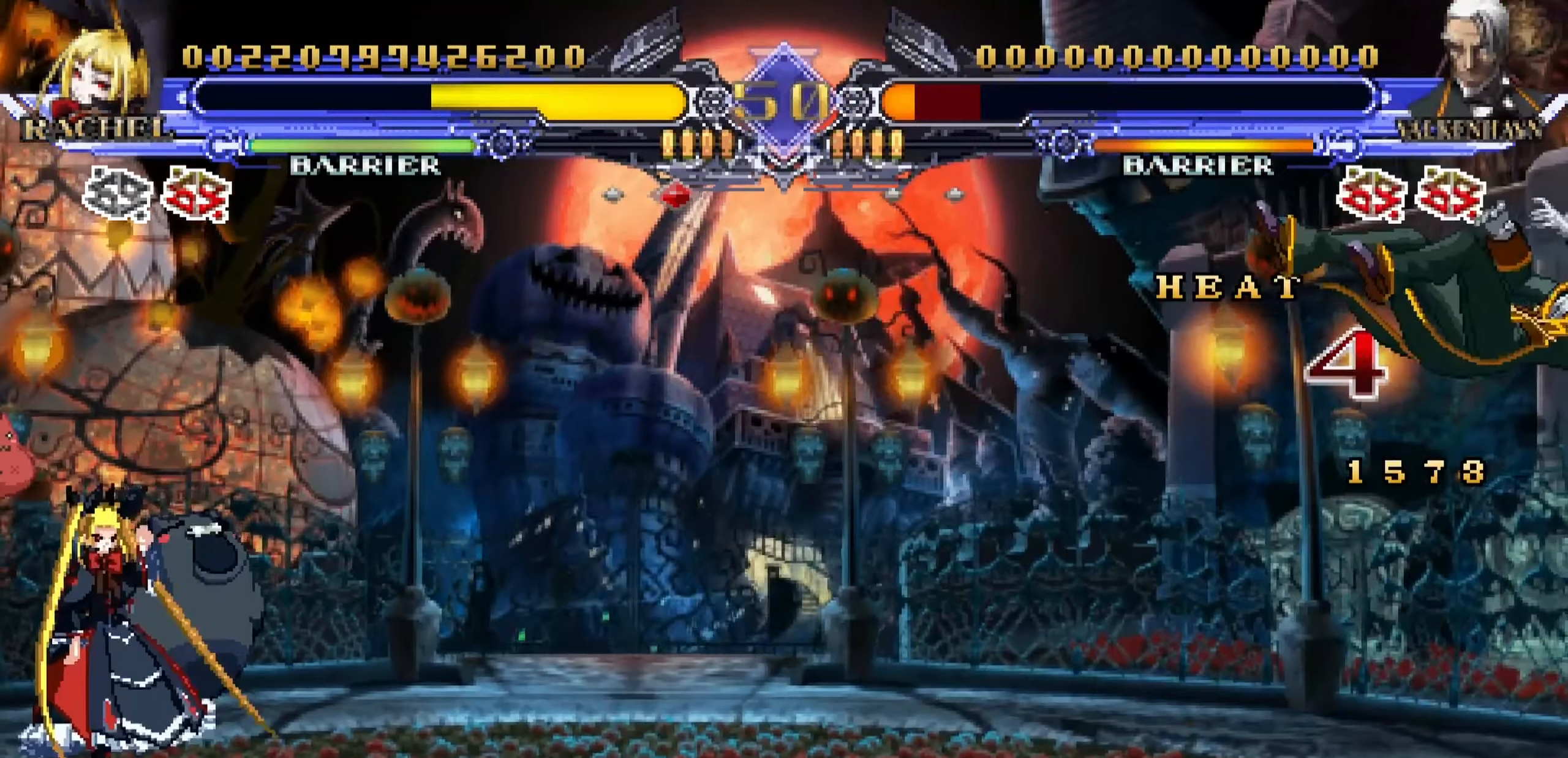
{"buttons": [], "left_stick": "center", "events": []}
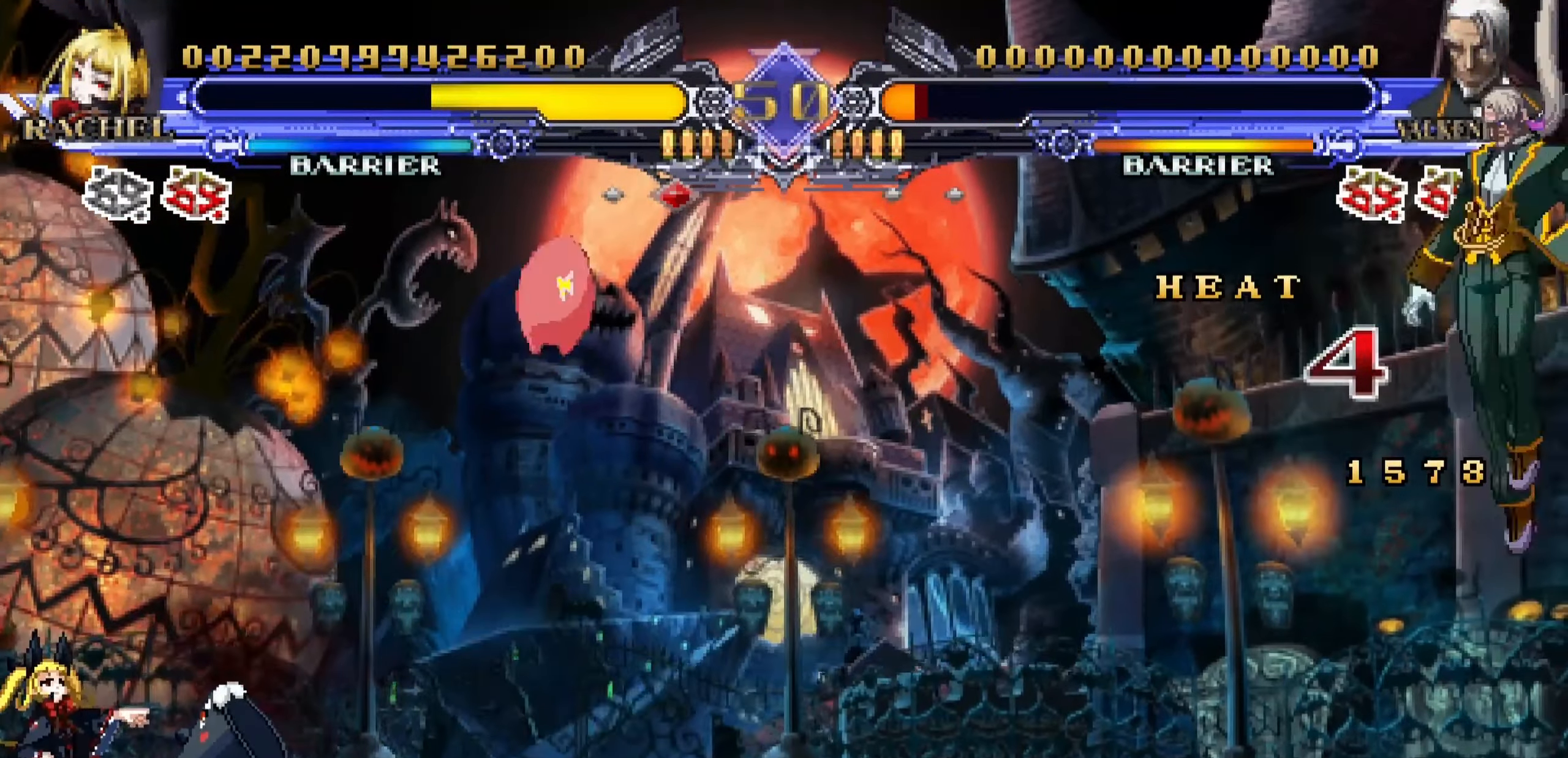
{"buttons": ["SQUARE"], "left_stick": "center", "events": [[166, "left_stick", "right"], [283, "left_stick", "down"], [383, "left_stick", "left"], [450, "SQUARE", "down"], [450, "left_stick", "center"]]}